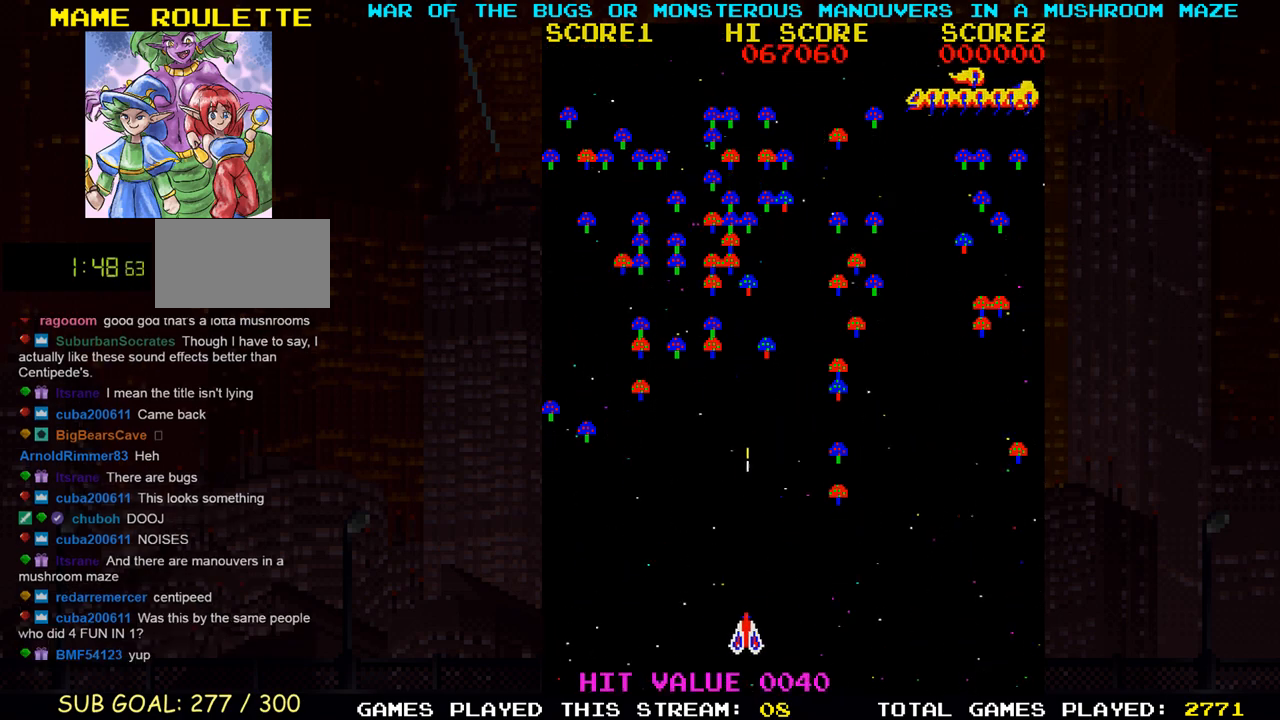
Gameplay with a controller (arcade stick); each line is a JSON object with the inputs held at the frame after it (dt_ms = milliseconds from this image to that frame). "events" lists button and stick changes between this image and that frame as [ms after this image, input, new state], when the widget could be followed in between. Not read: L3 R3.
{"dt_ms": 500, "buttons": ["SQUARE"], "left_stick": "up", "events": [[383, "left_stick", "up"]]}
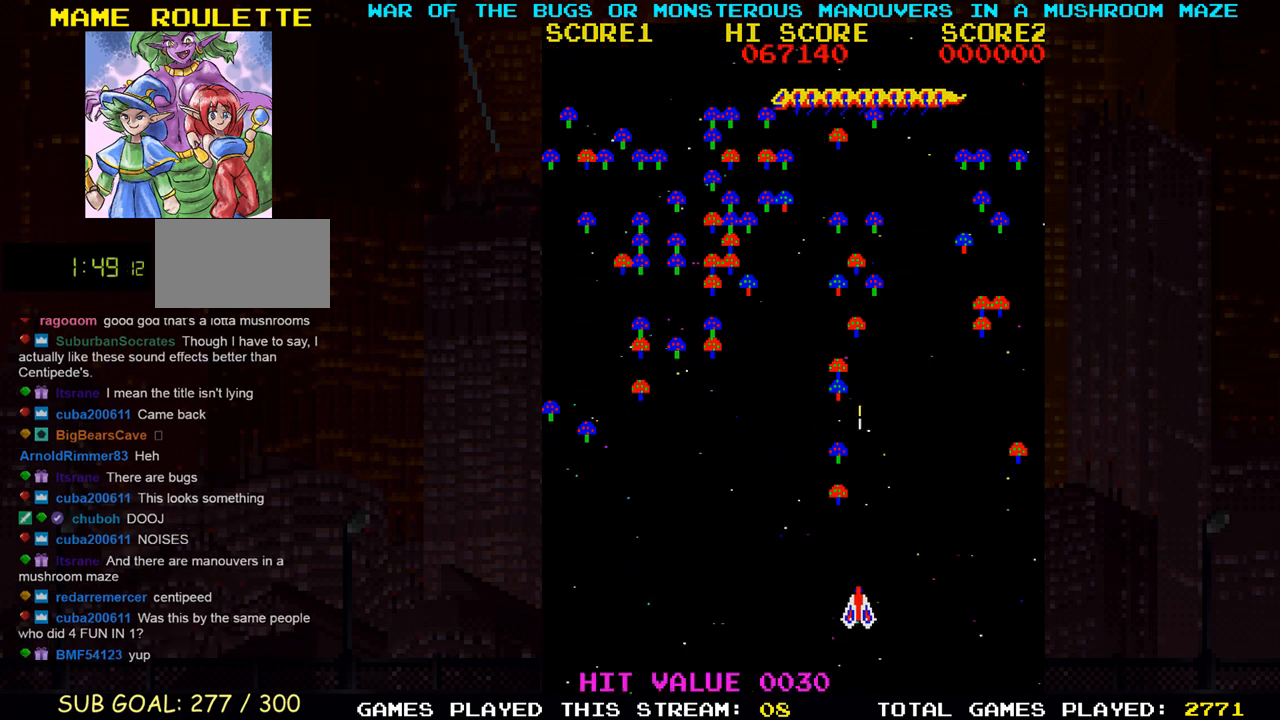
{"dt_ms": 500, "buttons": ["SQUARE"], "left_stick": "center"}
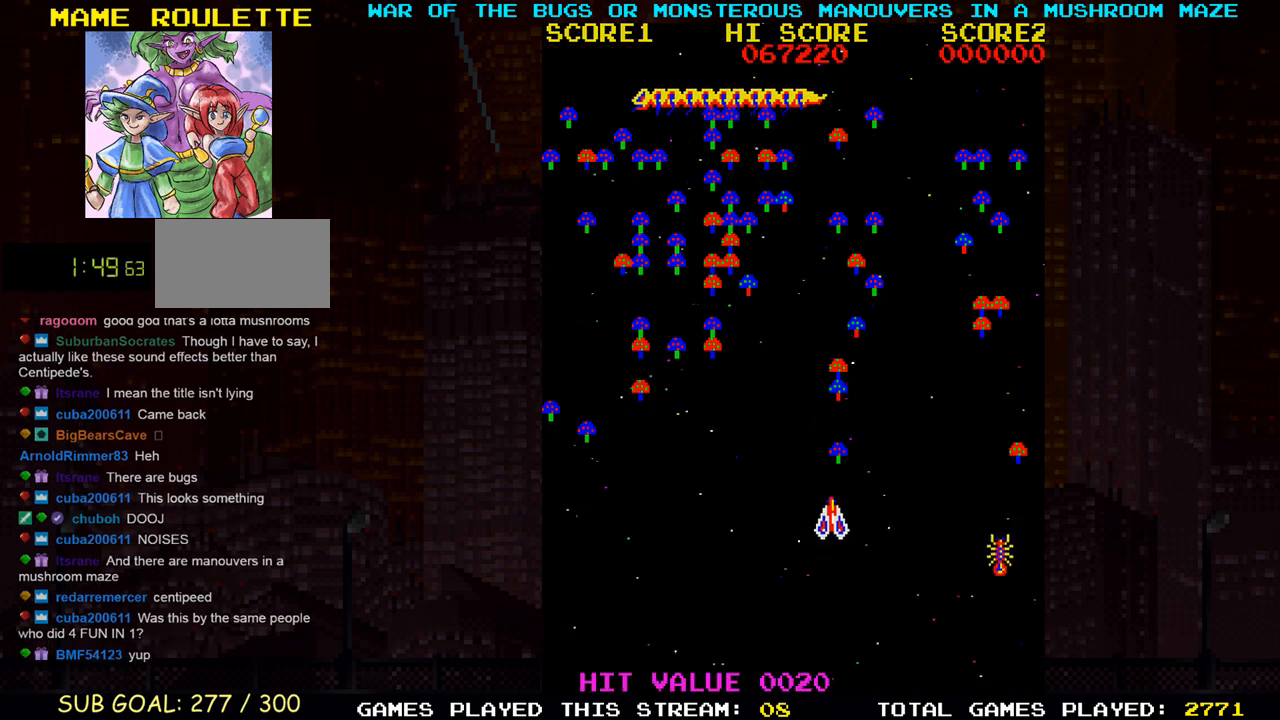
{"dt_ms": 500, "buttons": ["SQUARE"], "left_stick": "left", "events": [[17, "left_stick", "down"], [483, "left_stick", "left"]]}
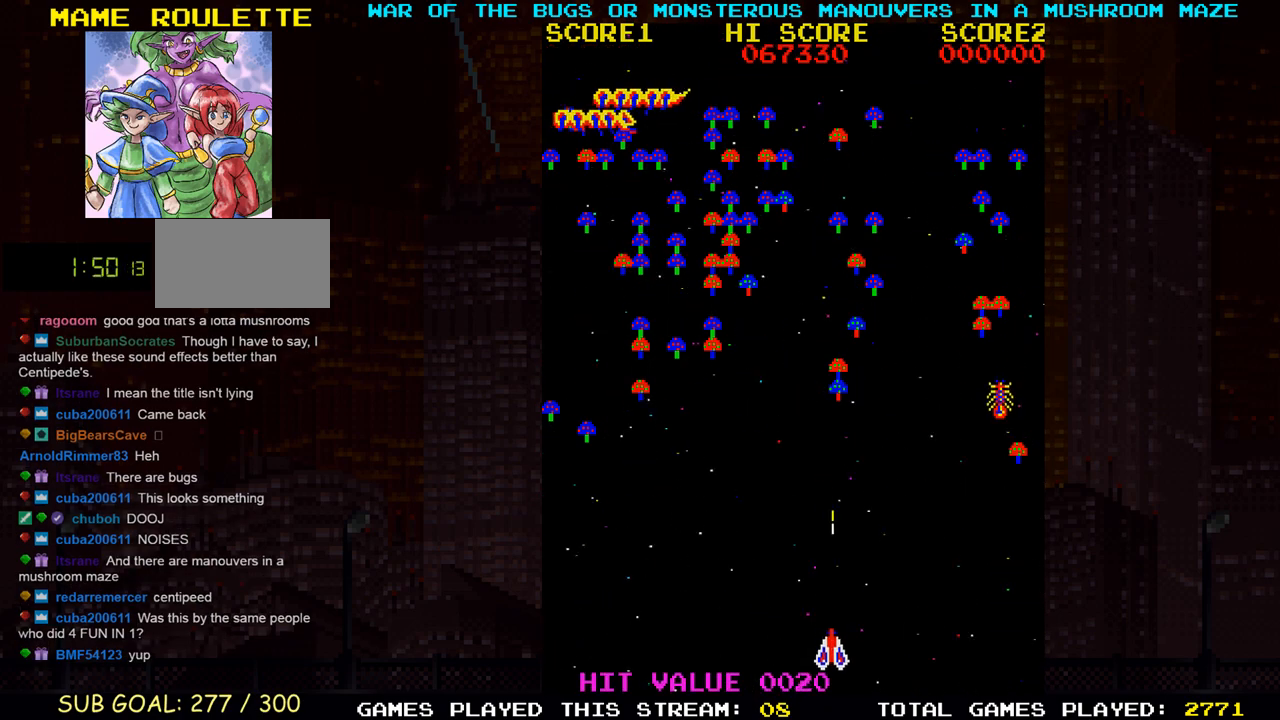
{"dt_ms": 1000, "buttons": ["SQUARE"], "left_stick": "down-right"}
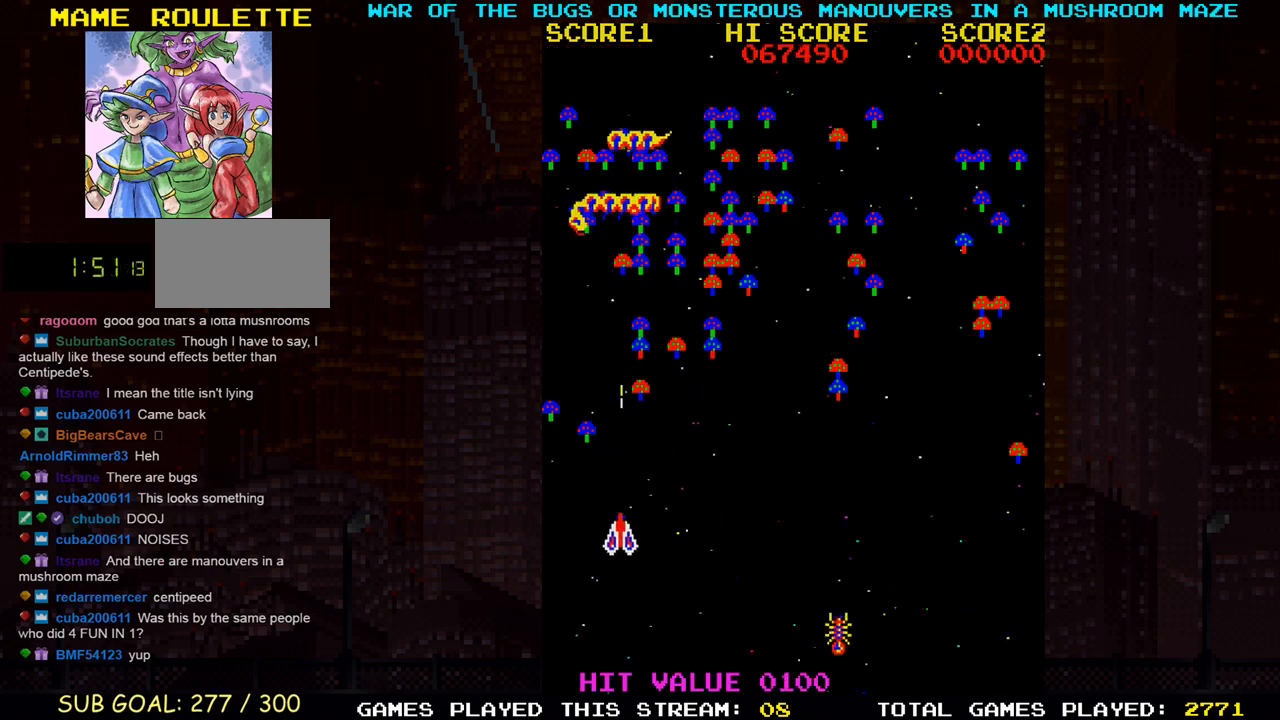
{"dt_ms": 500, "buttons": ["SQUARE"], "left_stick": "down-right", "events": [[150, "left_stick", "down-left"], [367, "left_stick", "down-right"]]}
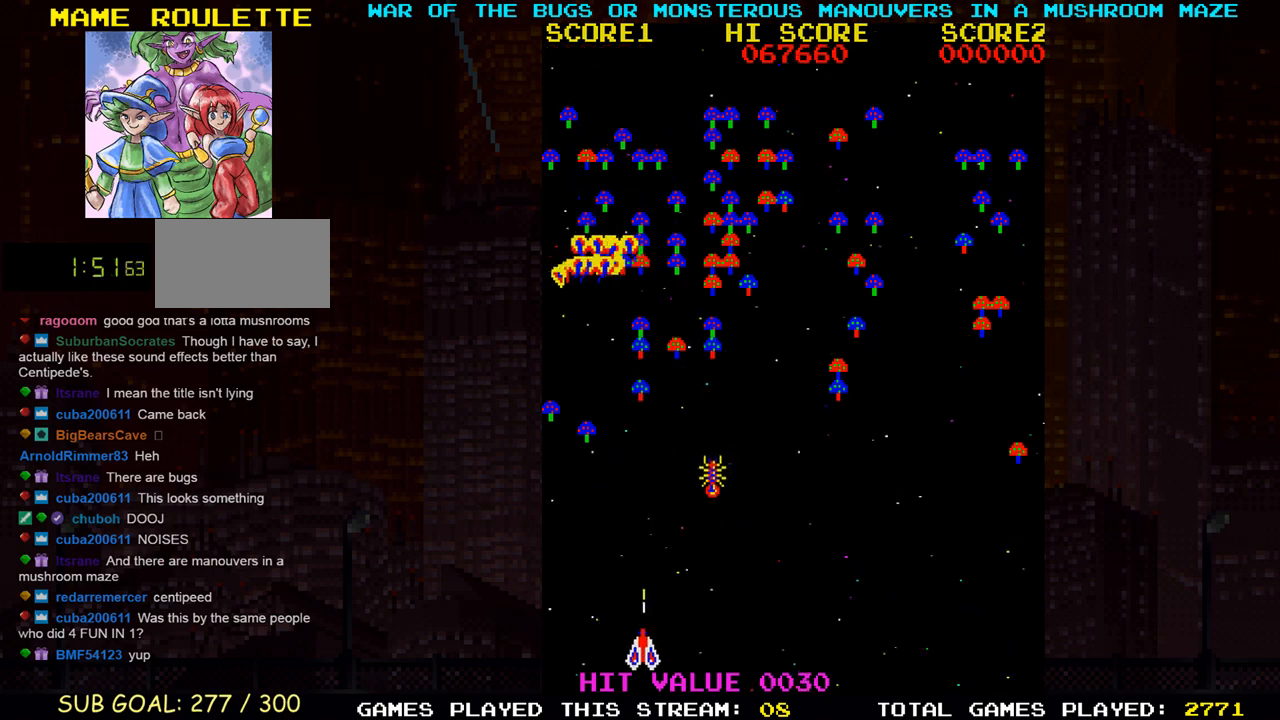
{"dt_ms": 500, "buttons": ["SQUARE"], "left_stick": "right", "events": [[133, "left_stick", "center"], [183, "left_stick", "left"], [317, "left_stick", "right"]]}
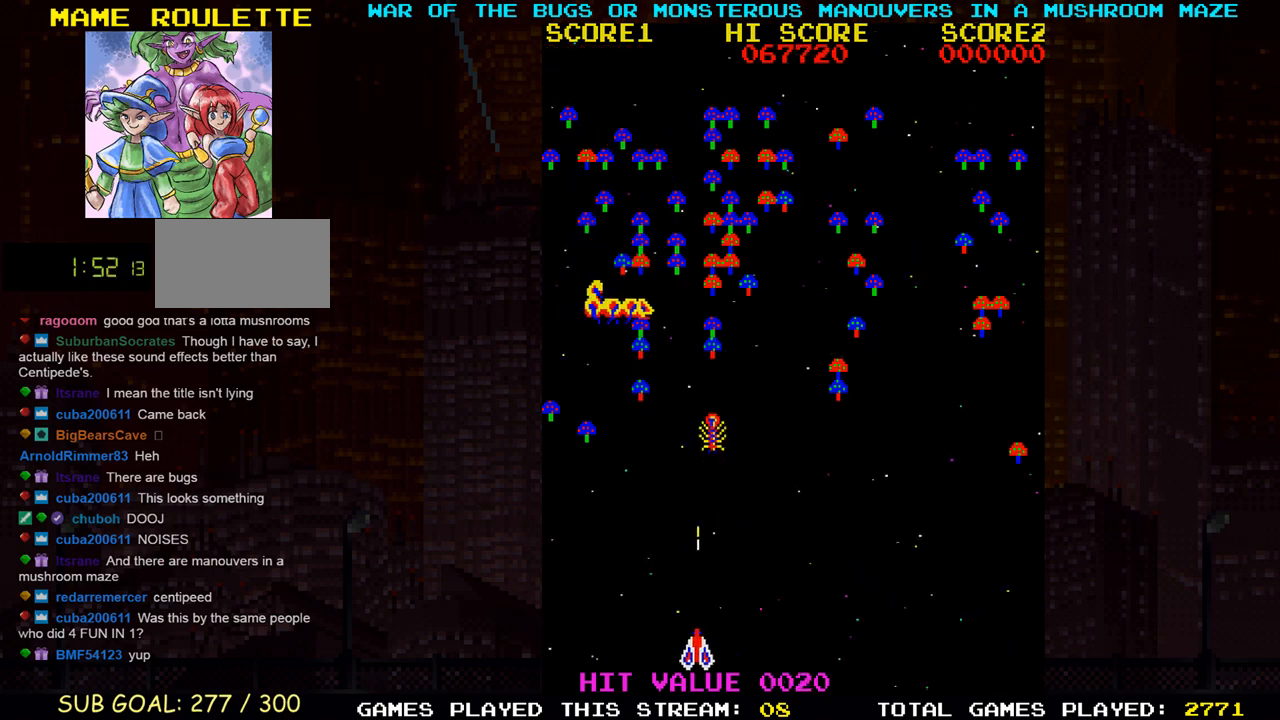
{"dt_ms": 500, "buttons": ["SQUARE"], "left_stick": "left", "events": [[33, "left_stick", "center"], [450, "left_stick", "left"]]}
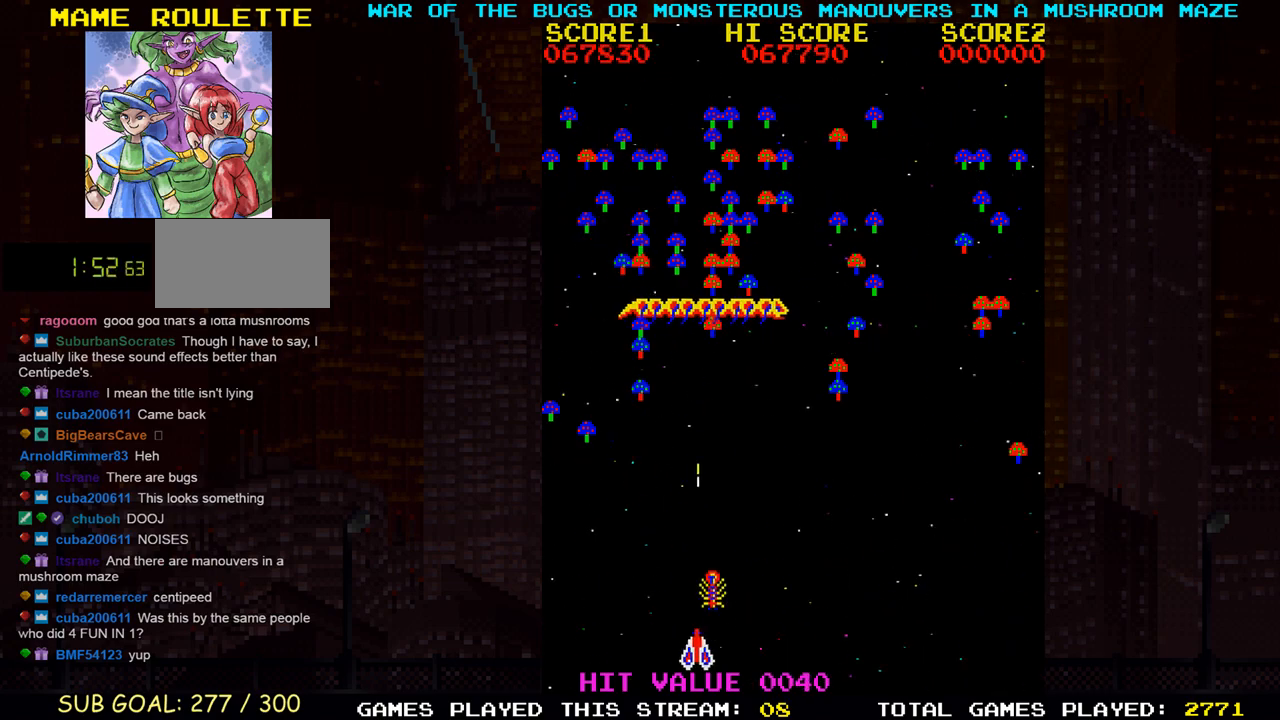
{"dt_ms": 500, "buttons": ["SQUARE"], "left_stick": "center", "events": [[17, "left_stick", "center"]]}
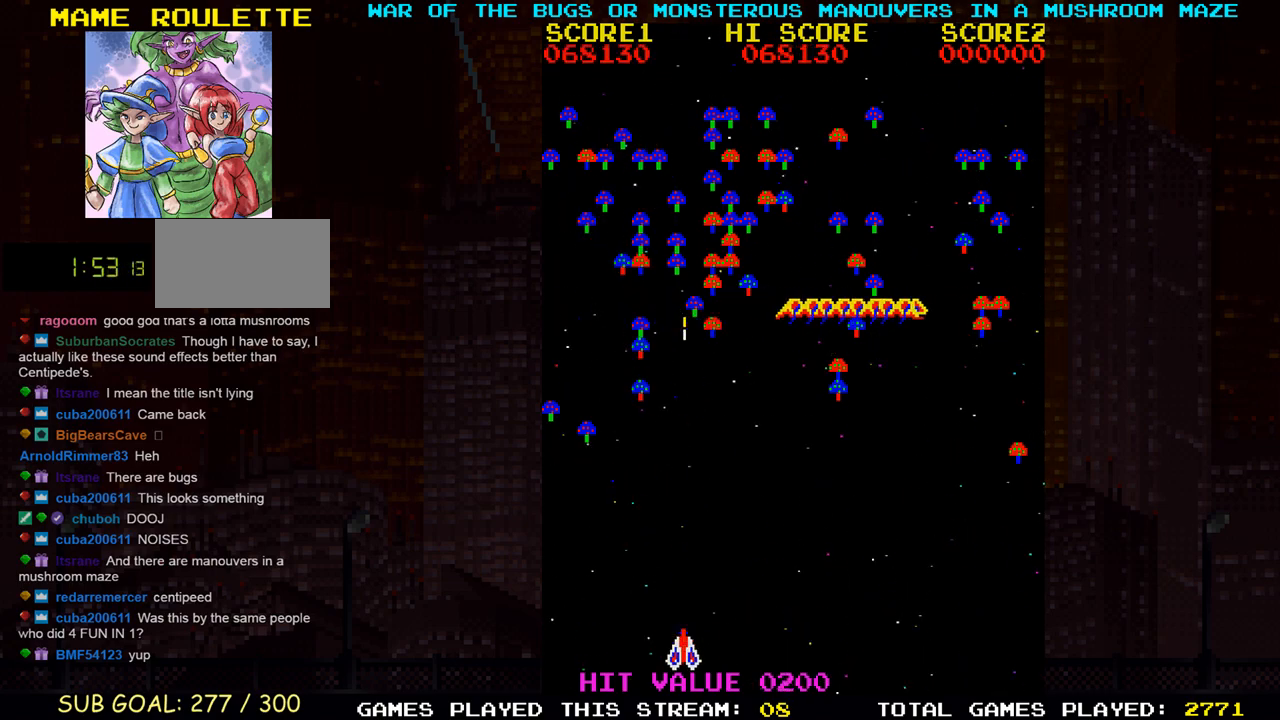
{"dt_ms": 500, "buttons": ["SQUARE"], "left_stick": "right", "events": [[317, "left_stick", "right"]]}
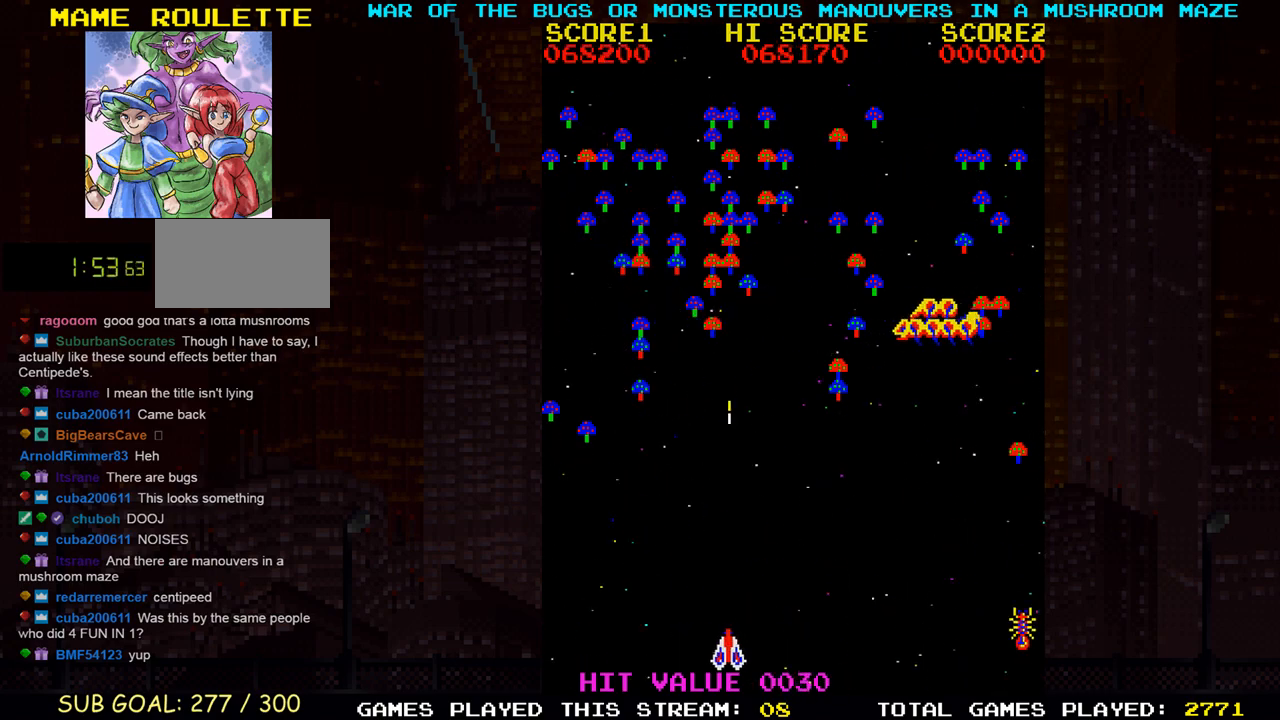
{"dt_ms": 500, "buttons": ["SQUARE"], "left_stick": "down-right", "events": [[50, "left_stick", "up-right"], [383, "left_stick", "down-right"]]}
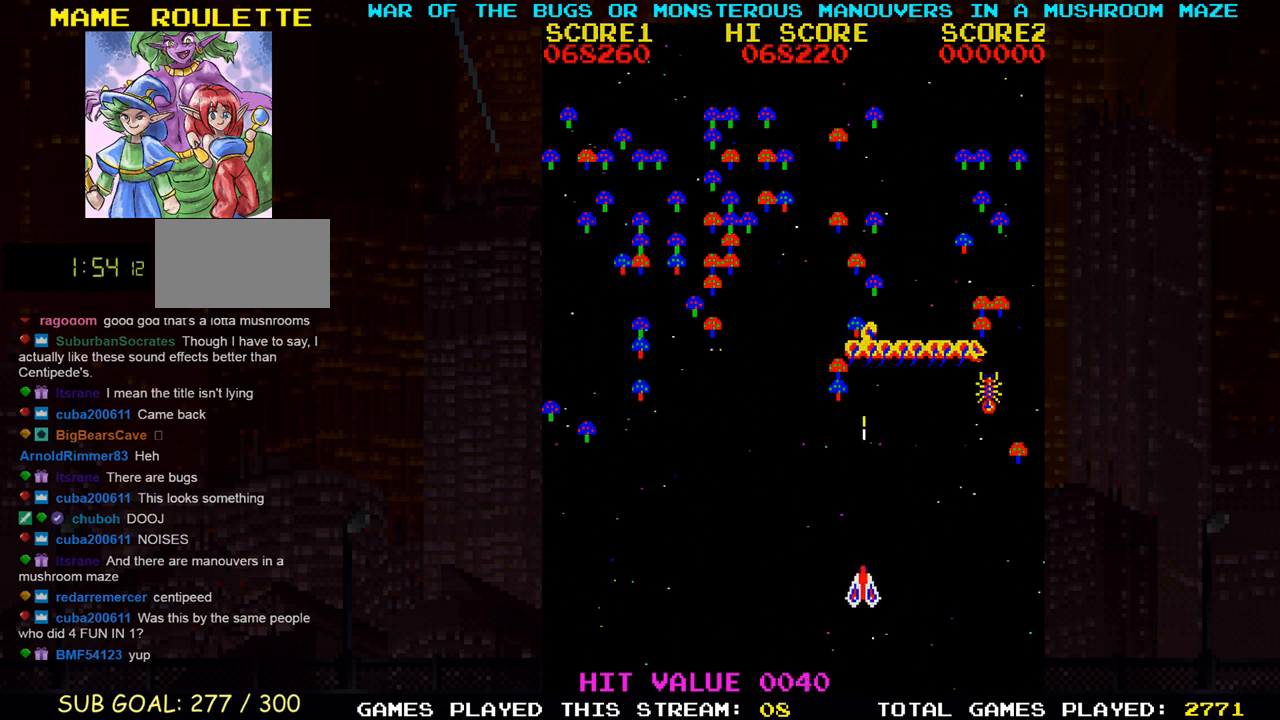
{"dt_ms": 500, "buttons": ["SQUARE"], "left_stick": "down-right", "events": []}
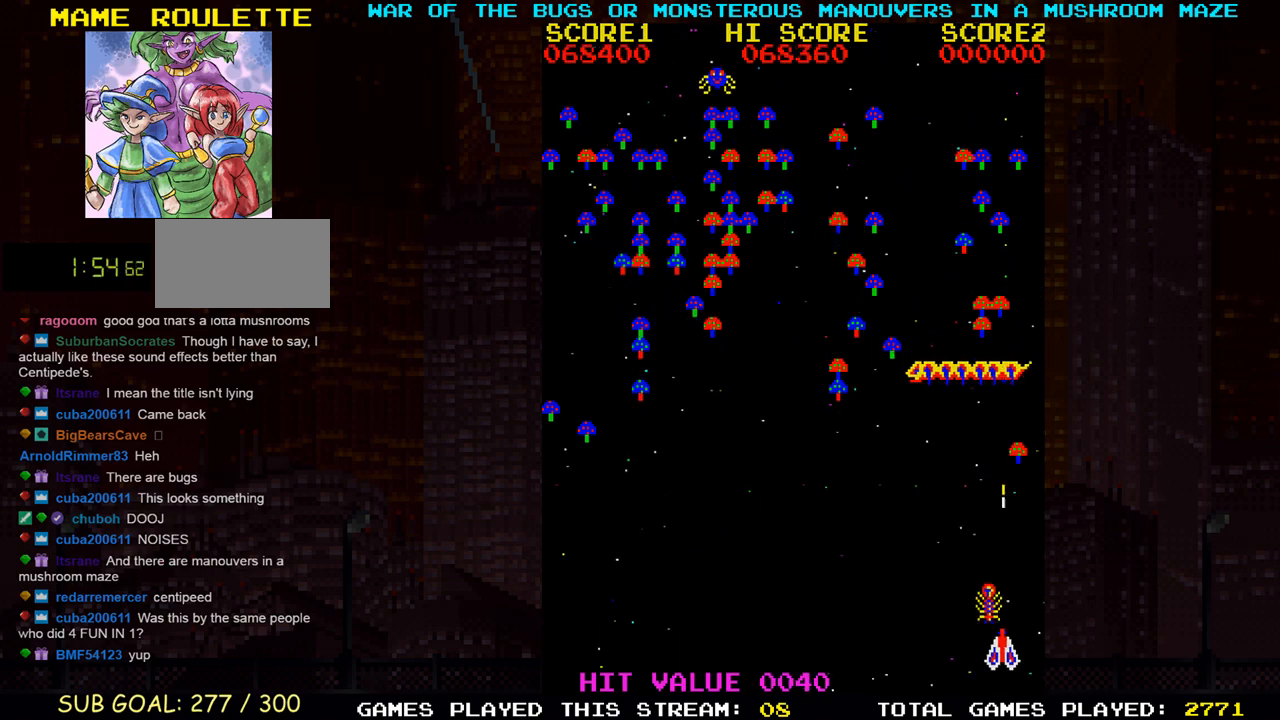
{"dt_ms": 500, "buttons": ["SQUARE"], "left_stick": "left", "events": [[267, "left_stick", "right"], [367, "left_stick", "center"], [450, "left_stick", "left"]]}
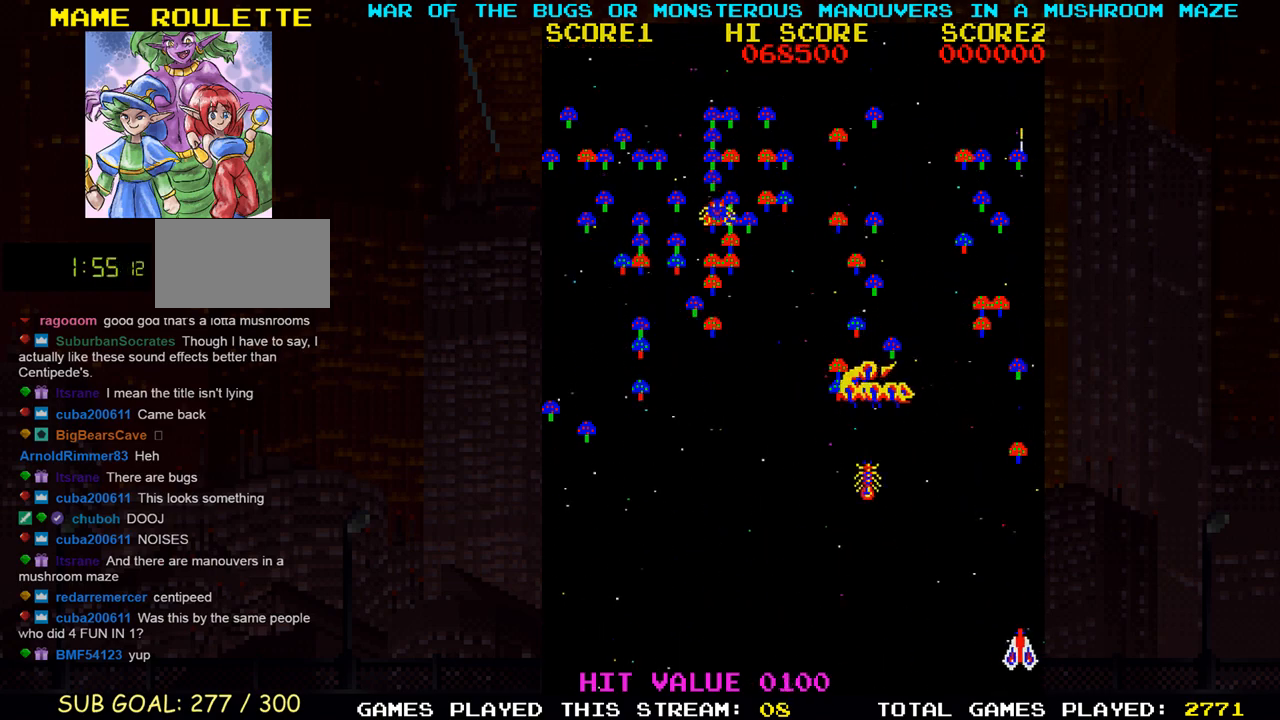
{"dt_ms": 500, "buttons": ["SQUARE"], "left_stick": "right", "events": [[83, "left_stick", "up"], [400, "left_stick", "right"]]}
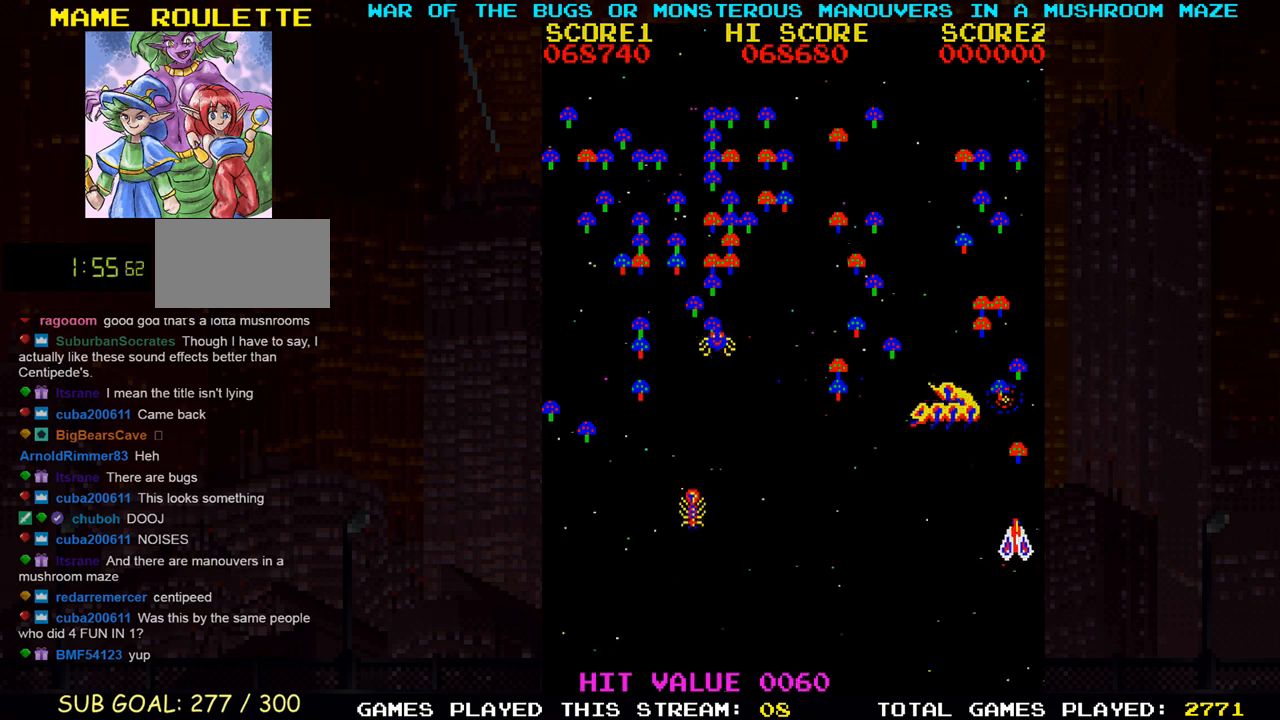
{"dt_ms": 500, "buttons": ["SQUARE"], "left_stick": "left", "events": [[50, "left_stick", "center"], [133, "left_stick", "left"], [217, "left_stick", "down-left"], [400, "left_stick", "left"]]}
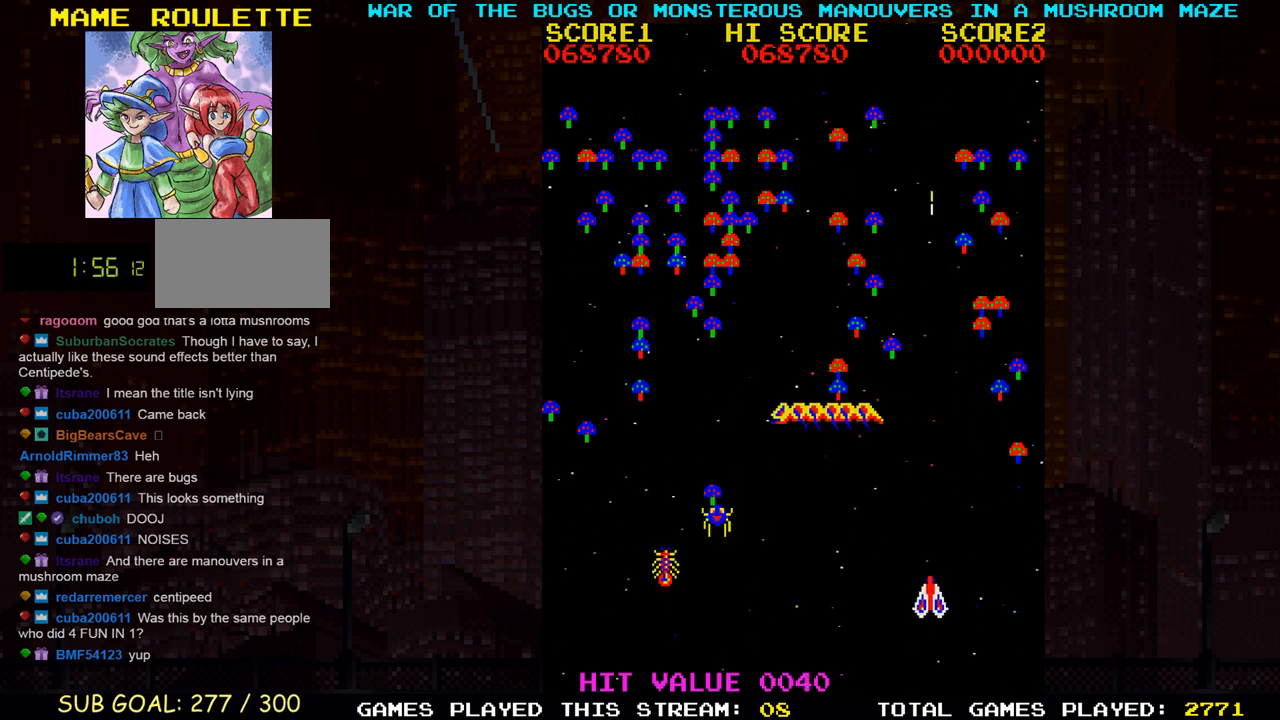
{"dt_ms": 500, "buttons": ["SQUARE"], "left_stick": "down", "events": [[417, "left_stick", "down"]]}
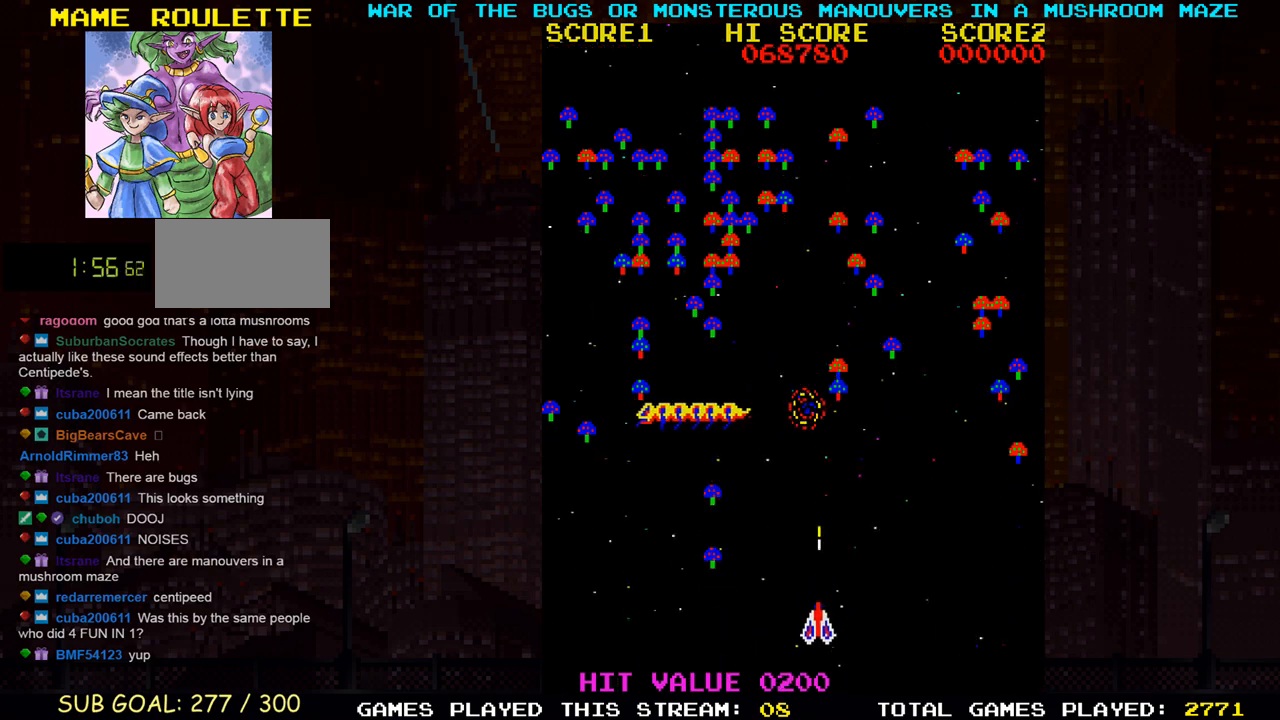
{"dt_ms": 500, "buttons": ["SQUARE"], "left_stick": "left", "events": [[117, "left_stick", "down-right"], [267, "left_stick", "center"], [317, "left_stick", "left"]]}
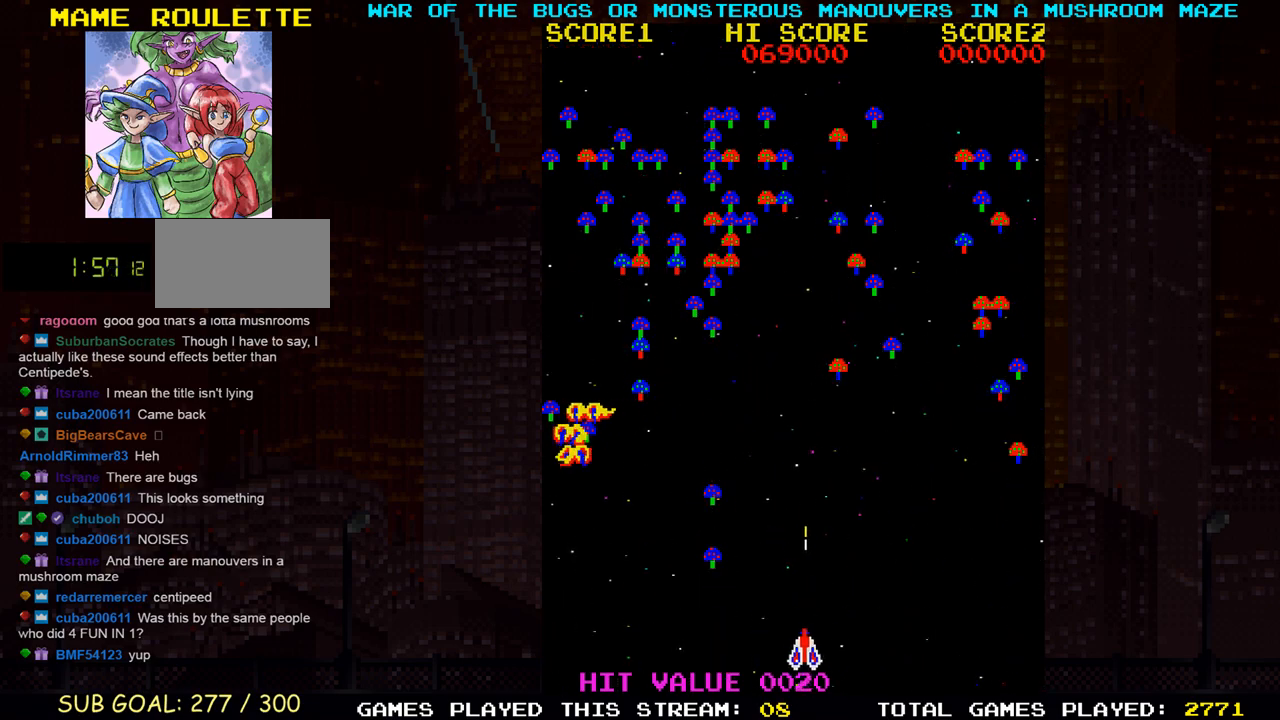
{"dt_ms": 500, "buttons": ["SQUARE"], "left_stick": "left", "events": [[100, "left_stick", "up-left"], [300, "left_stick", "center"], [483, "left_stick", "left"]]}
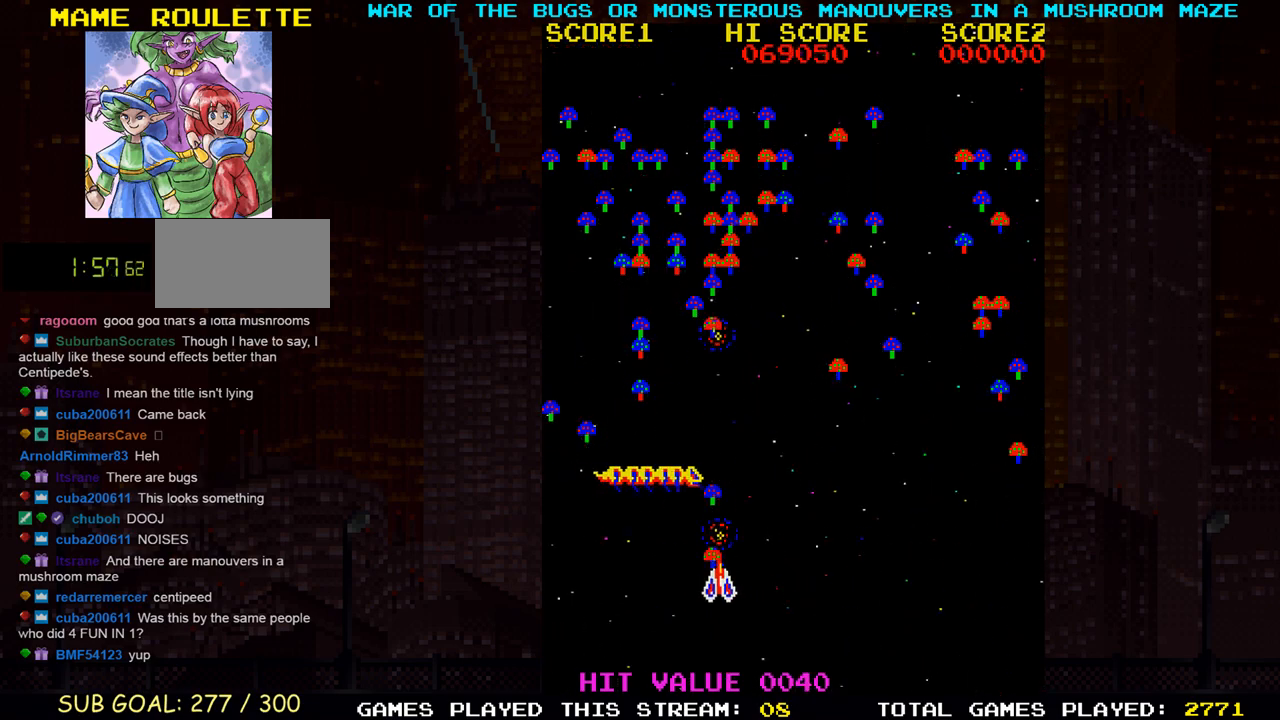
{"dt_ms": 500, "buttons": ["SQUARE"], "left_stick": "center", "events": [[50, "left_stick", "center"], [217, "left_stick", "down"], [400, "left_stick", "center"]]}
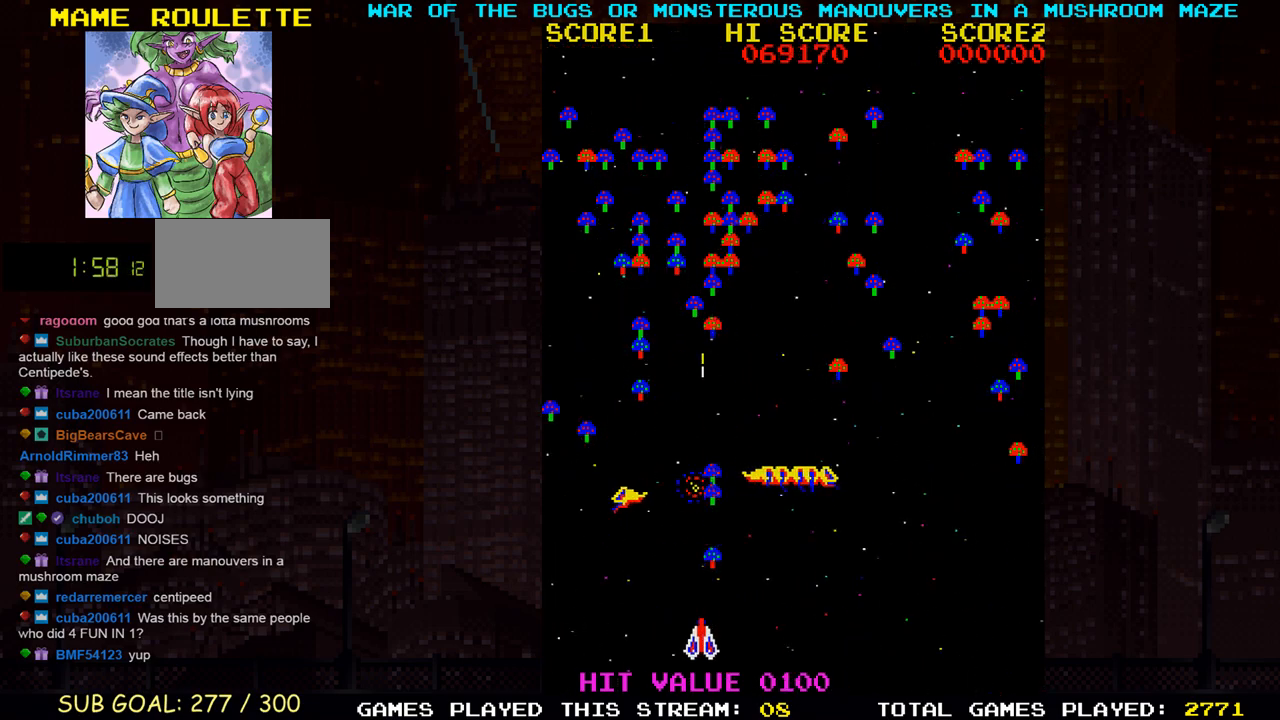
{"dt_ms": 500, "buttons": ["SQUARE"], "left_stick": "center", "events": [[50, "left_stick", "right"], [100, "left_stick", "center"], [417, "left_stick", "up"], [500, "left_stick", "center"]]}
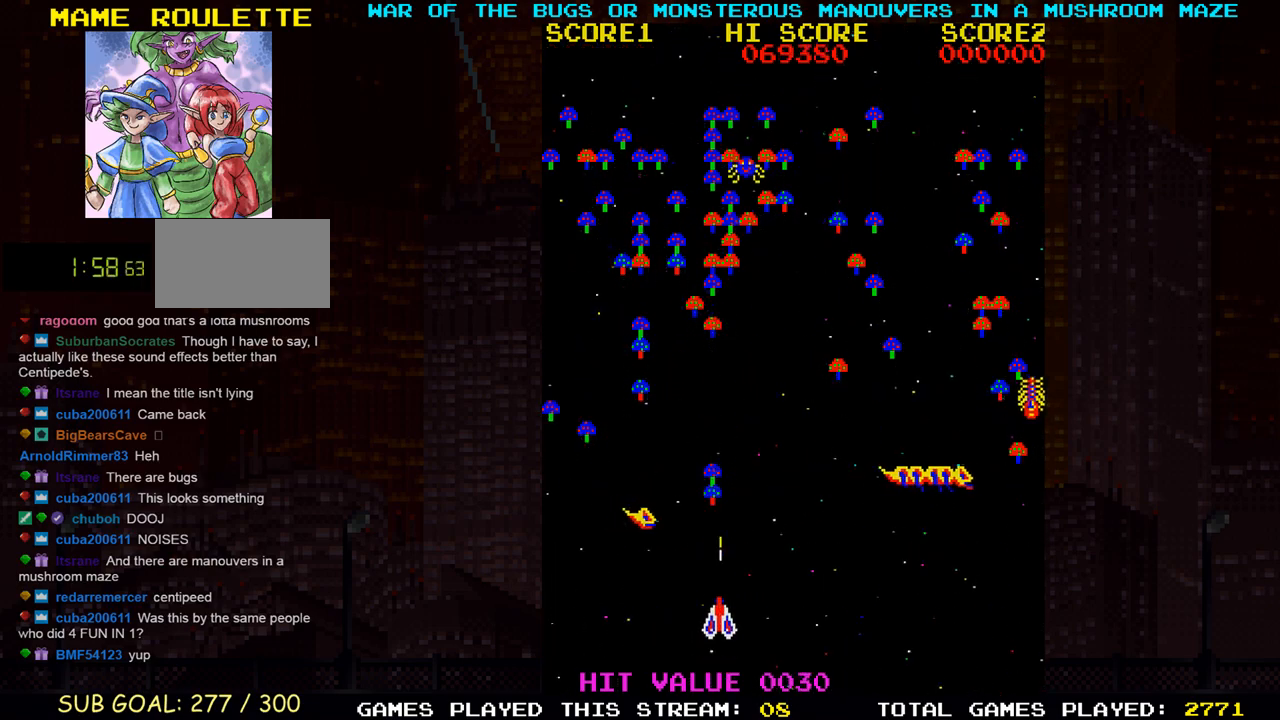
{"dt_ms": 500, "buttons": ["SQUARE"], "left_stick": "right", "events": [[400, "left_stick", "right"]]}
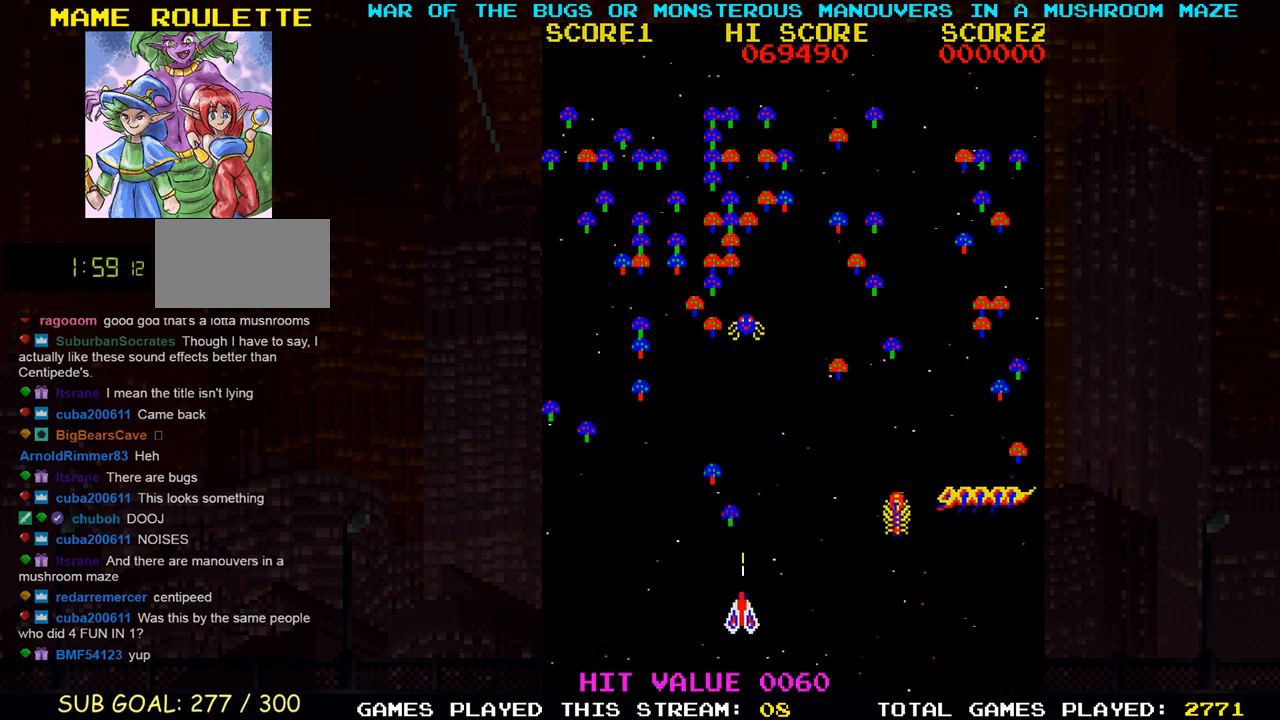
{"dt_ms": 500, "buttons": ["SQUARE"], "left_stick": "right", "events": [[33, "left_stick", "center"], [100, "left_stick", "down"], [267, "left_stick", "down-left"], [417, "left_stick", "center"], [467, "left_stick", "right"]]}
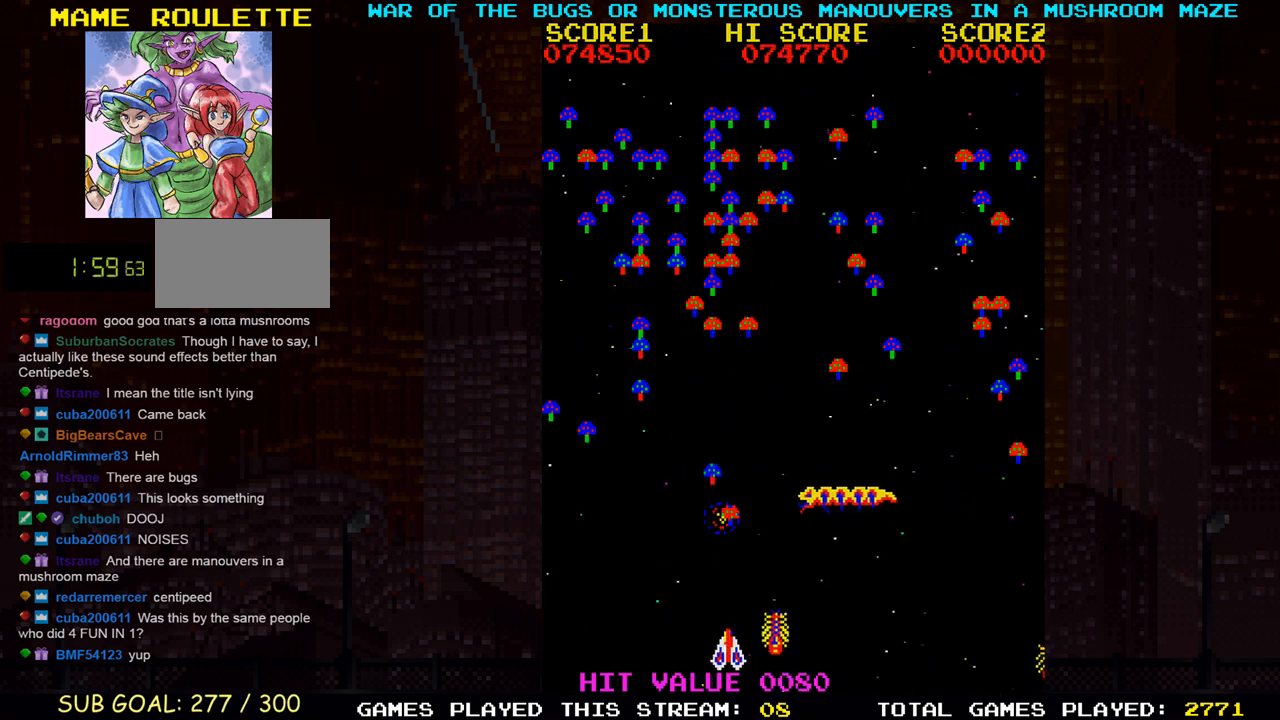
{"dt_ms": 500, "buttons": ["SQUARE"], "left_stick": "center", "events": [[33, "left_stick", "center"]]}
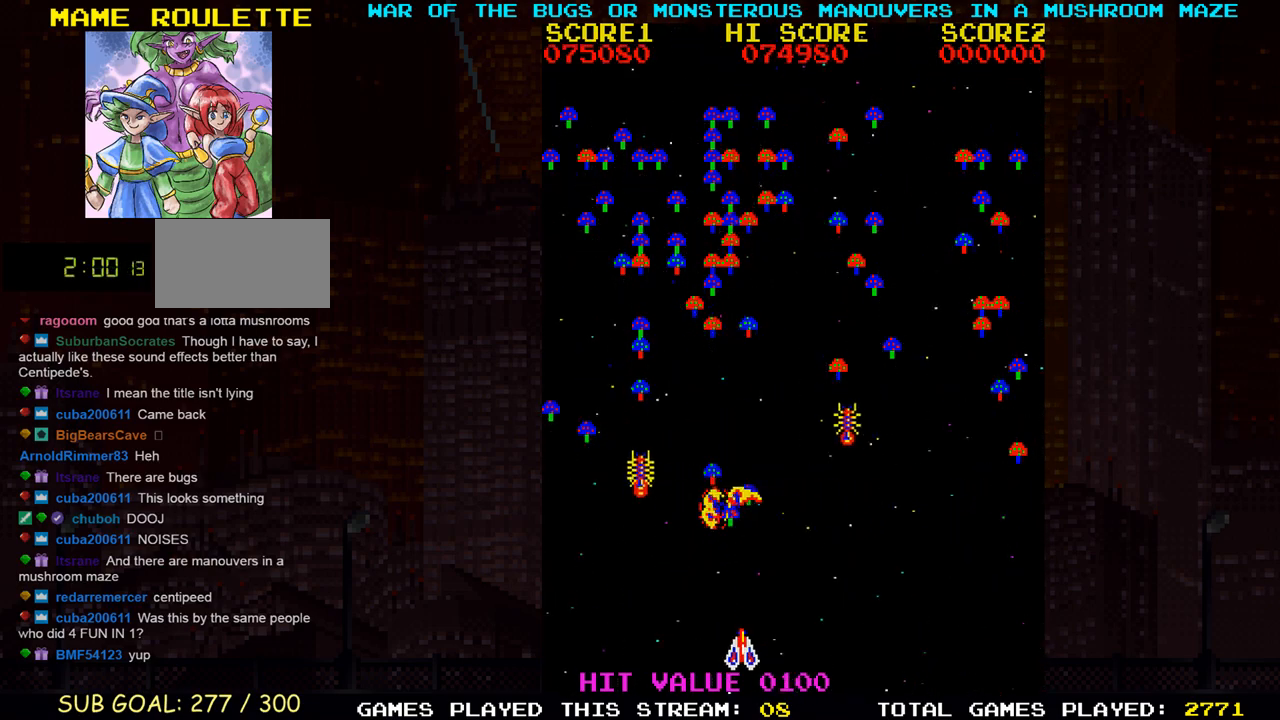
{"dt_ms": 500, "buttons": ["SQUARE"], "left_stick": "center", "events": []}
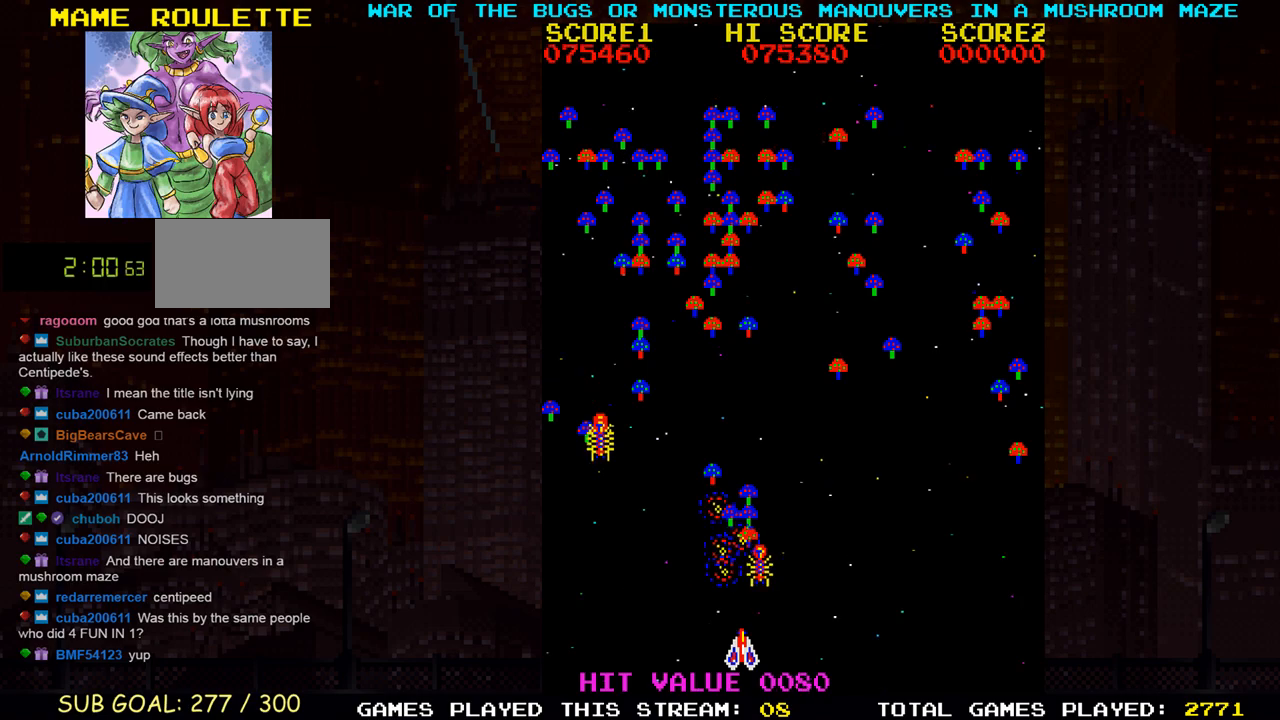
{"dt_ms": 500, "buttons": ["SQUARE"], "left_stick": "center", "events": []}
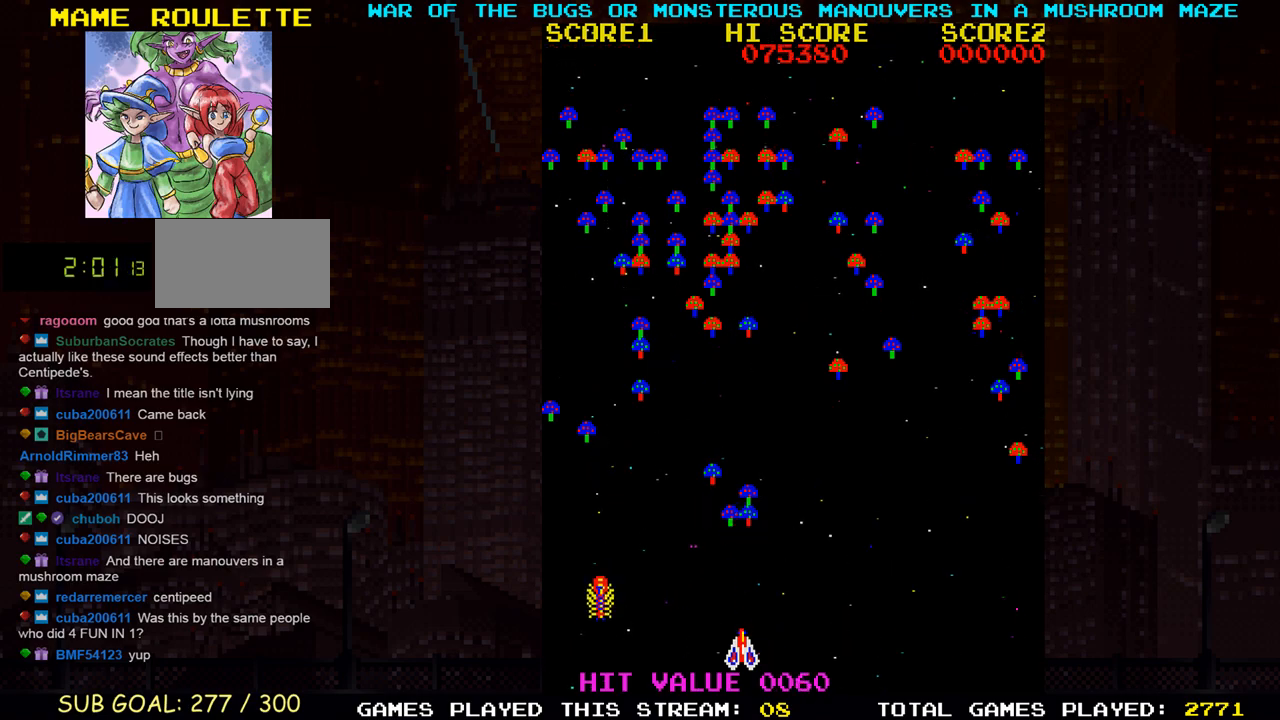
{"dt_ms": 500, "buttons": ["SQUARE"], "left_stick": "center", "events": []}
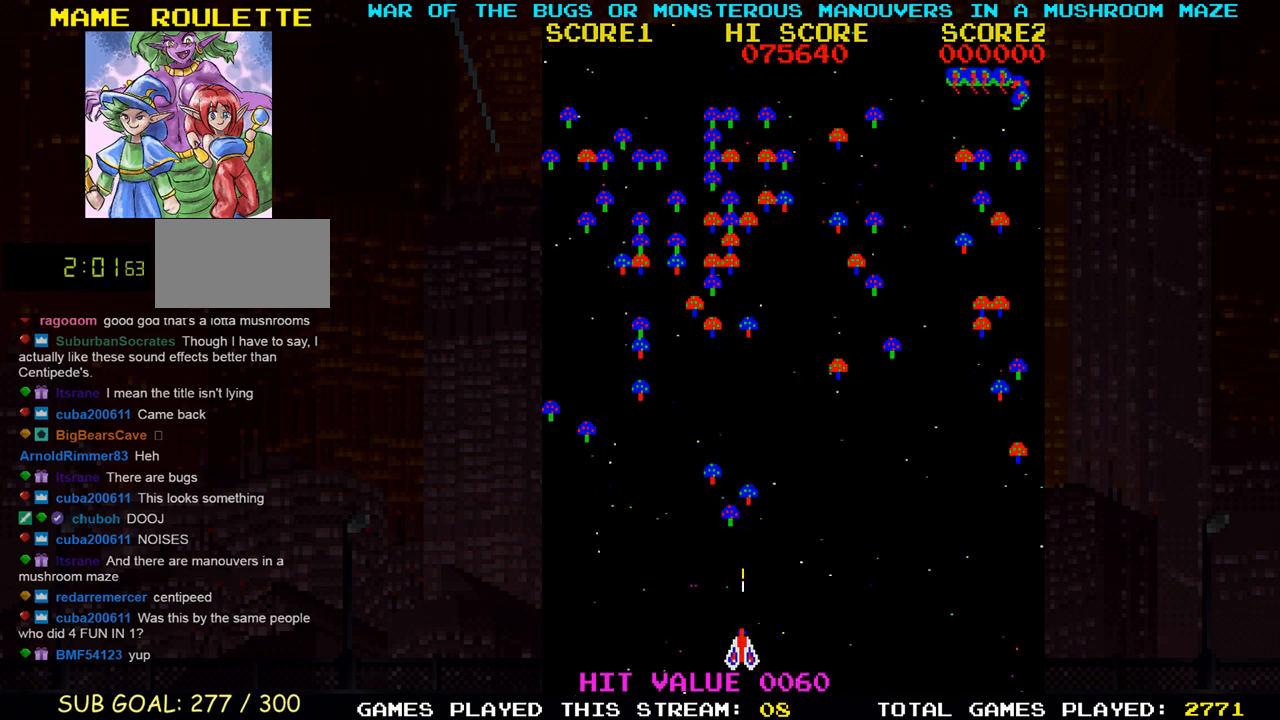
{"dt_ms": 500, "buttons": ["SQUARE"], "left_stick": "center", "events": []}
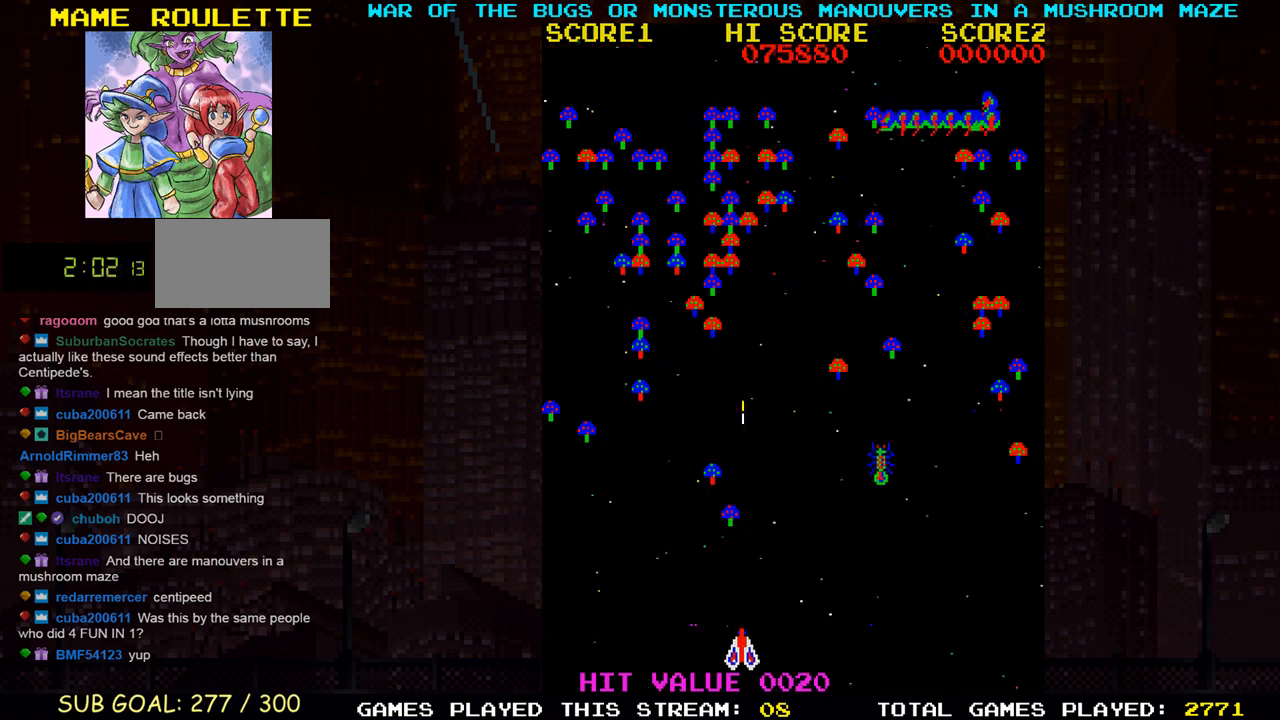
{"dt_ms": 500, "buttons": ["SQUARE"], "left_stick": "center", "events": []}
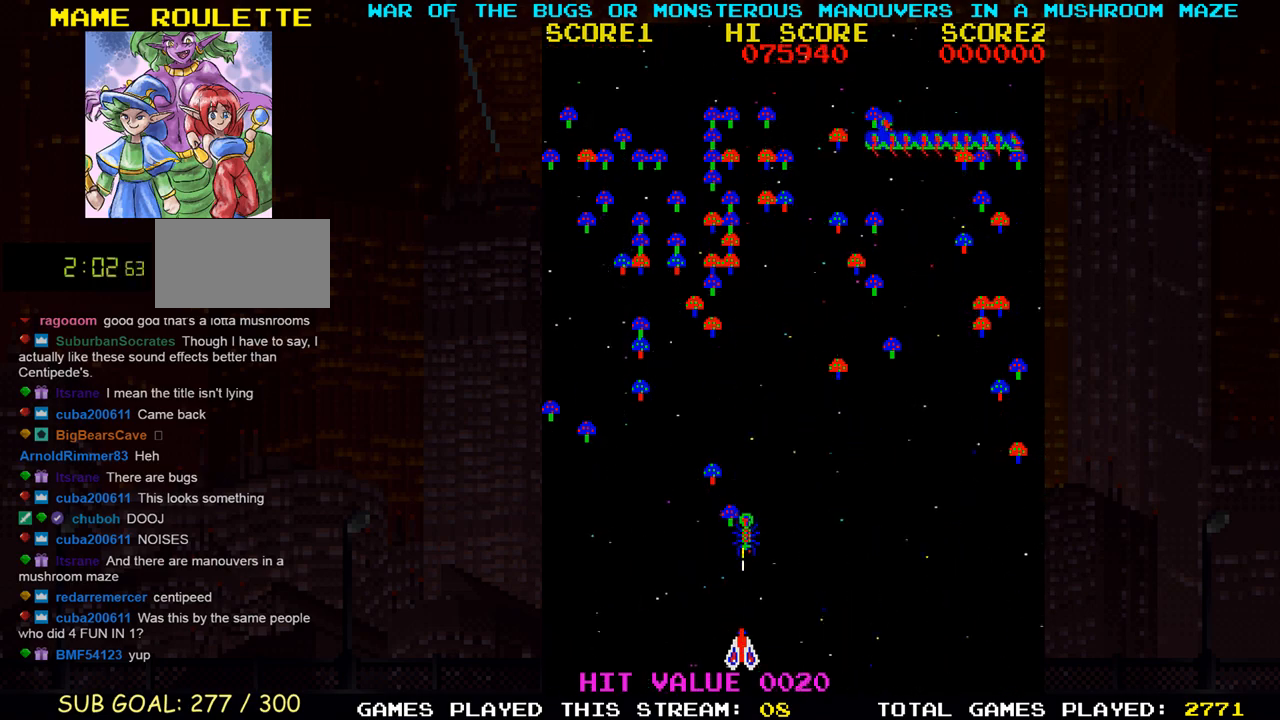
{"dt_ms": 500, "buttons": ["SQUARE"], "left_stick": "center", "events": []}
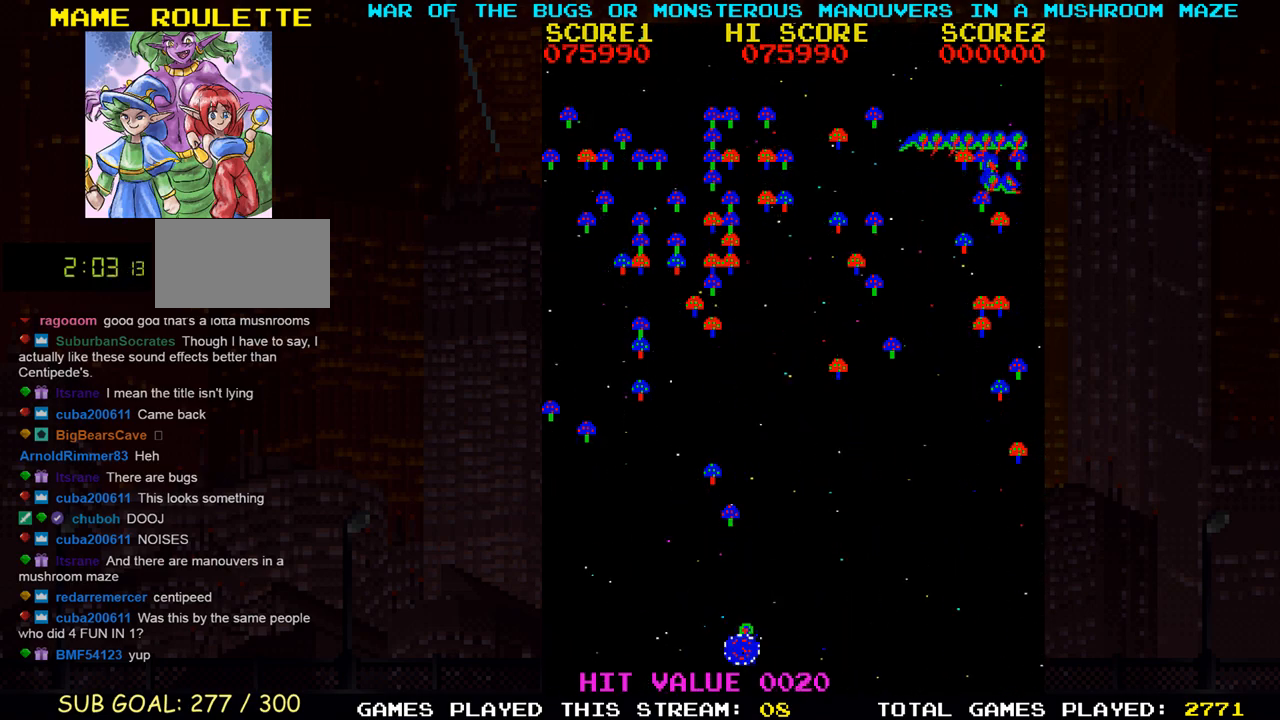
{"dt_ms": 500, "buttons": ["SQUARE"], "left_stick": "center", "events": []}
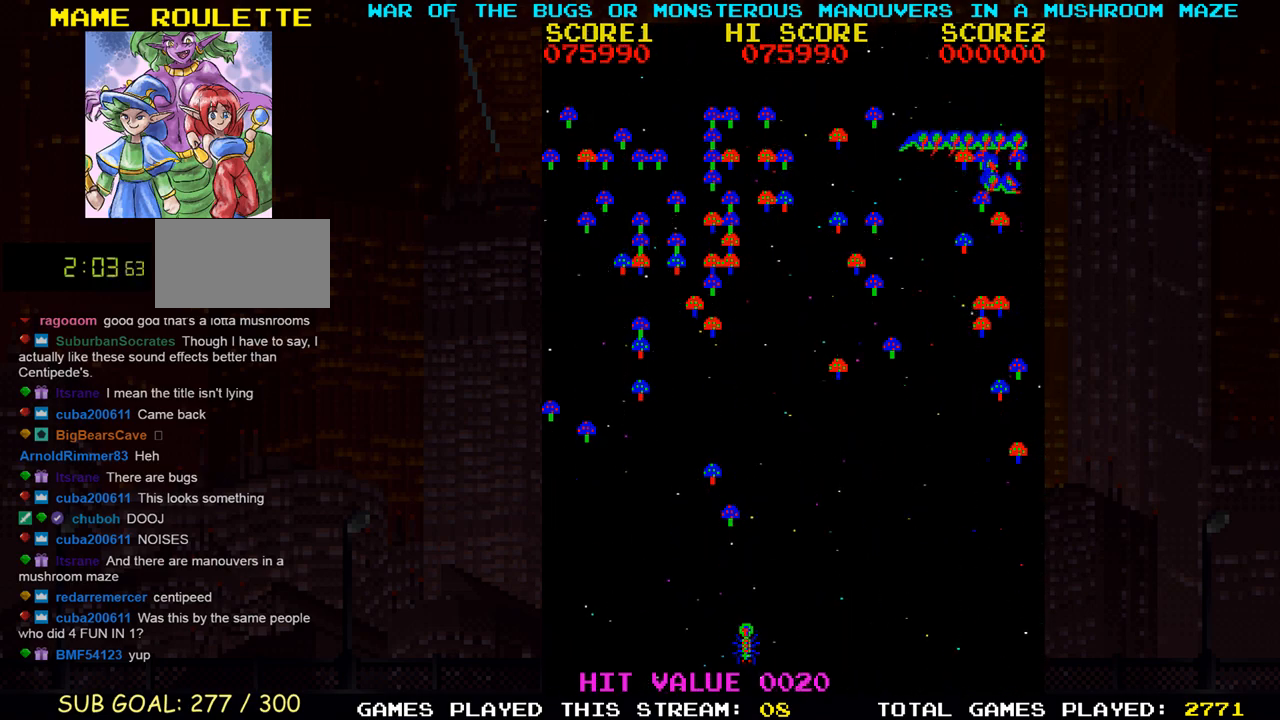
{"dt_ms": 500, "buttons": [], "left_stick": "center", "events": [[117, "SQUARE", "up"]]}